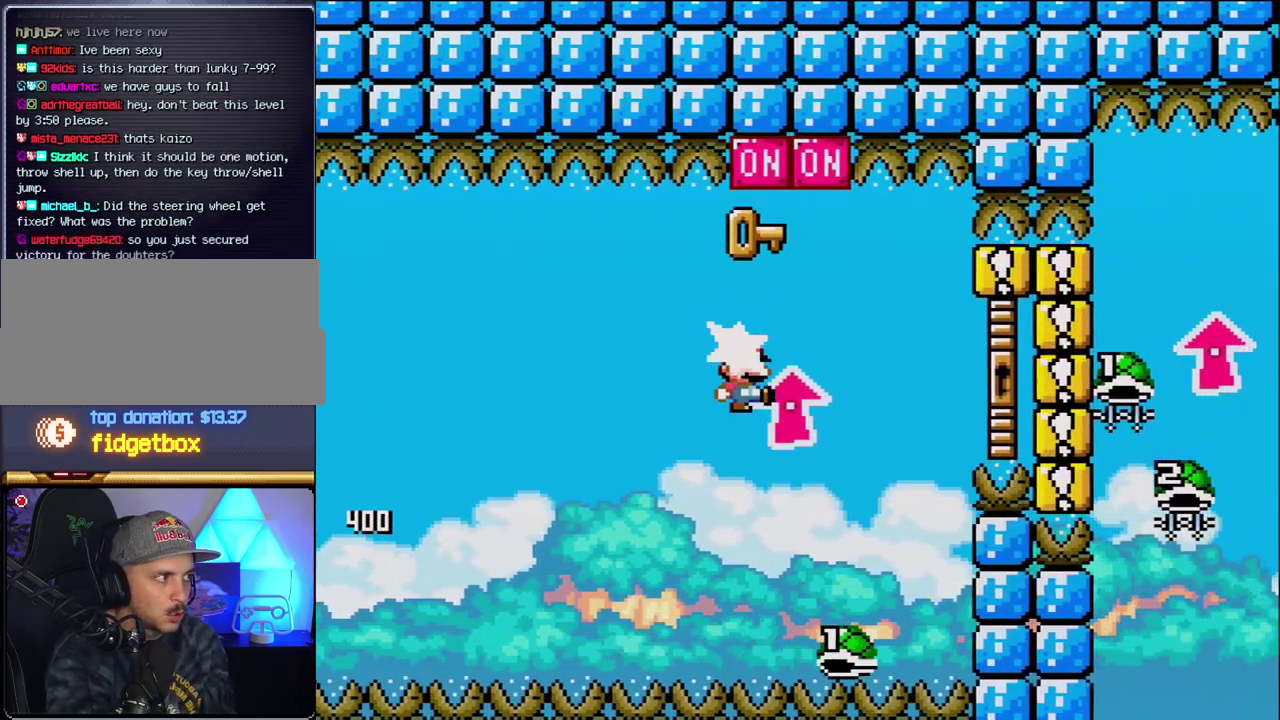
Gameplay with a controller (Nintendo layout); each line is a JSON object with the inputs held at the frame after it. "events" lists button and stick changes between this image and that frame as [ms after this image, input, new state], when the widget could be followed in between. Not read: L3 R3.
{"buttons": ["B", "Y", "DPAD_UP", "DPAD_RIGHT"], "events": [[83, "DPAD_UP", "up"], [117, "Y", "down"], [150, "DPAD_RIGHT", "up"], [200, "DPAD_LEFT", "down"], [300, "DPAD_LEFT", "up"], [300, "DPAD_RIGHT", "down"], [450, "DPAD_UP", "down"]]}
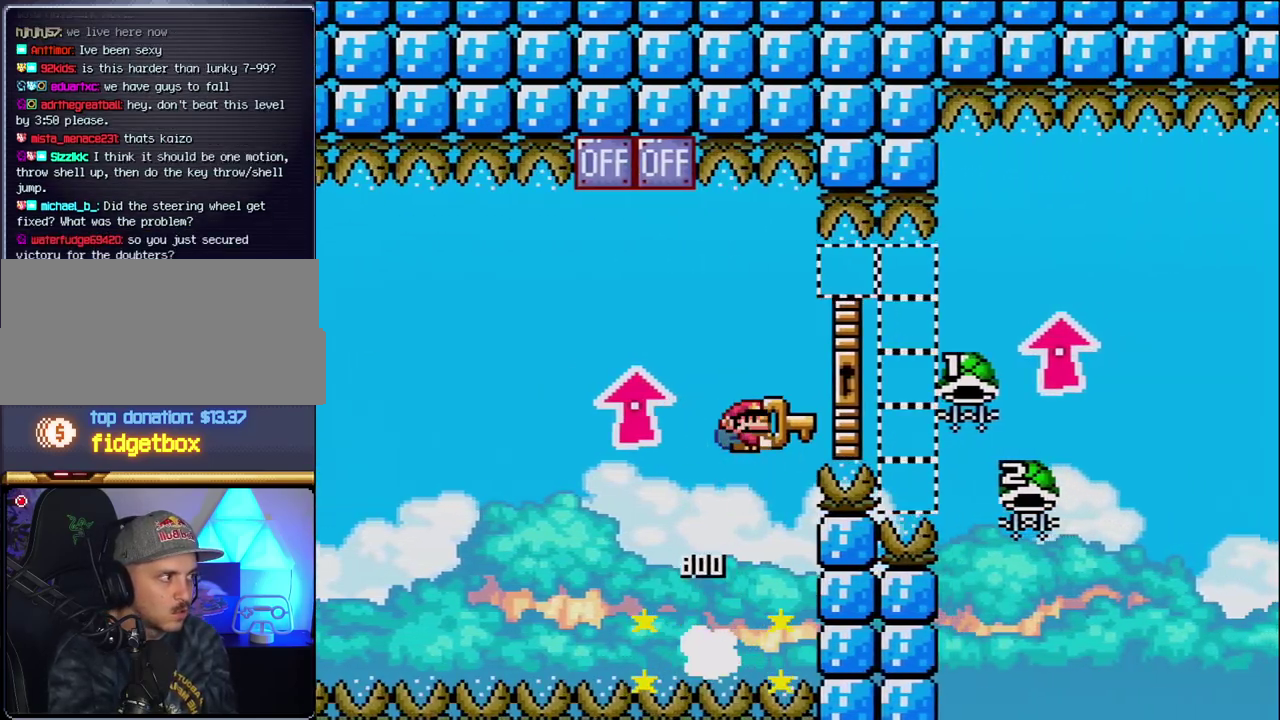
{"buttons": ["B", "Y", "DPAD_UP", "DPAD_RIGHT"], "events": []}
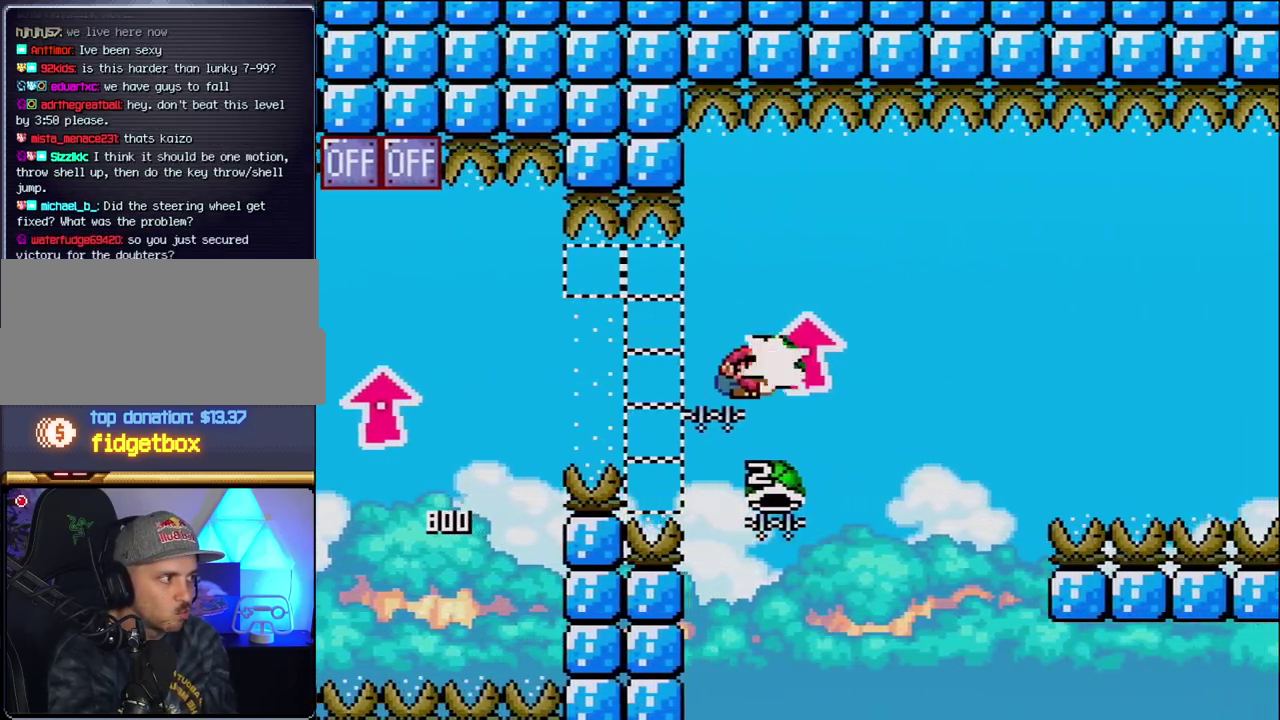
{"buttons": ["B", "Y", "DPAD_RIGHT"], "events": [[50, "Y", "up"], [83, "DPAD_LEFT", "down"], [83, "DPAD_RIGHT", "up"], [117, "DPAD_UP", "up"], [300, "DPAD_LEFT", "up"], [300, "Y", "down"], [333, "DPAD_RIGHT", "down"]]}
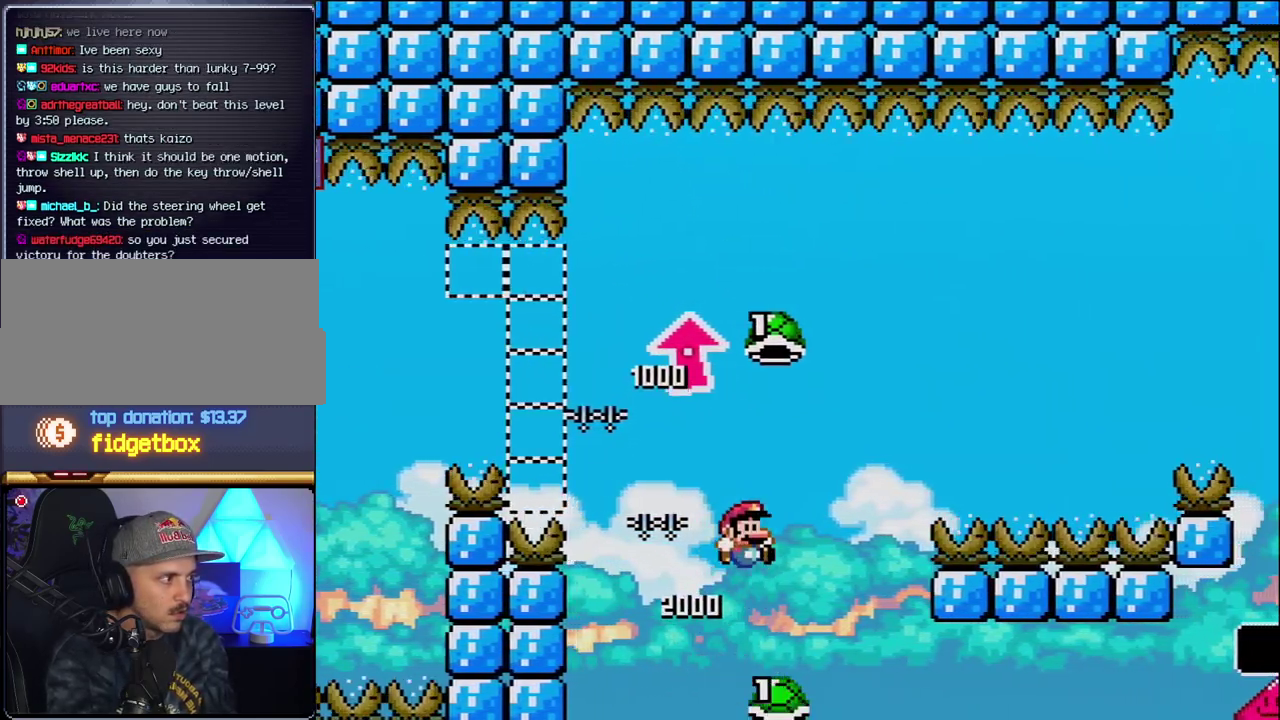
{"buttons": ["B", "Y", "DPAD_RIGHT"], "events": [[267, "Y", "up"], [400, "Y", "down"]]}
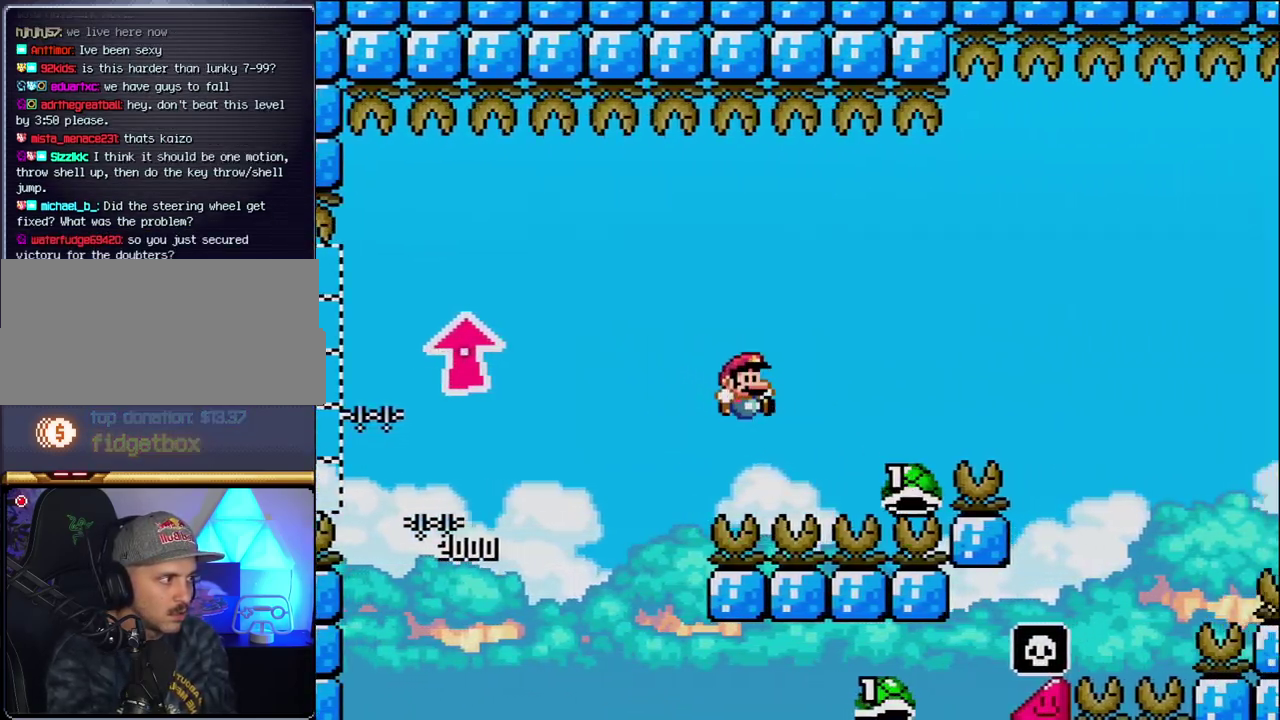
{"buttons": ["B", "Y", "DPAD_RIGHT"], "events": []}
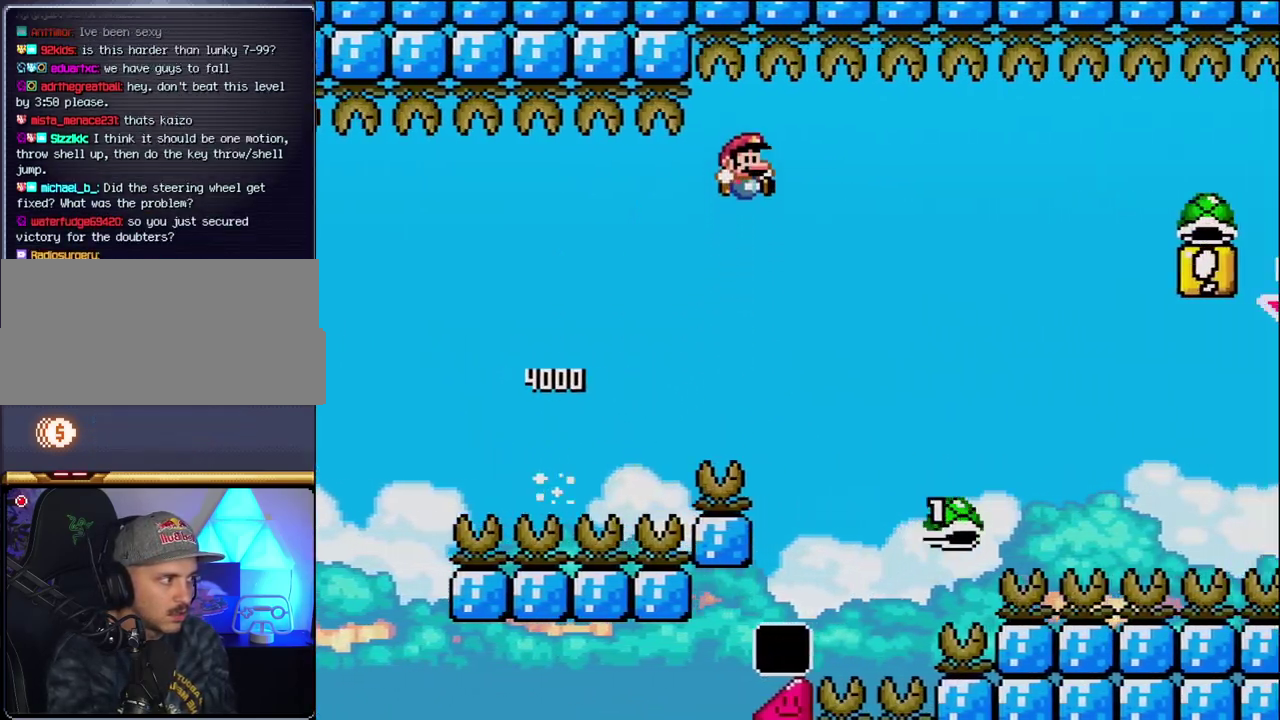
{"buttons": ["B", "Y", "DPAD_RIGHT"], "events": []}
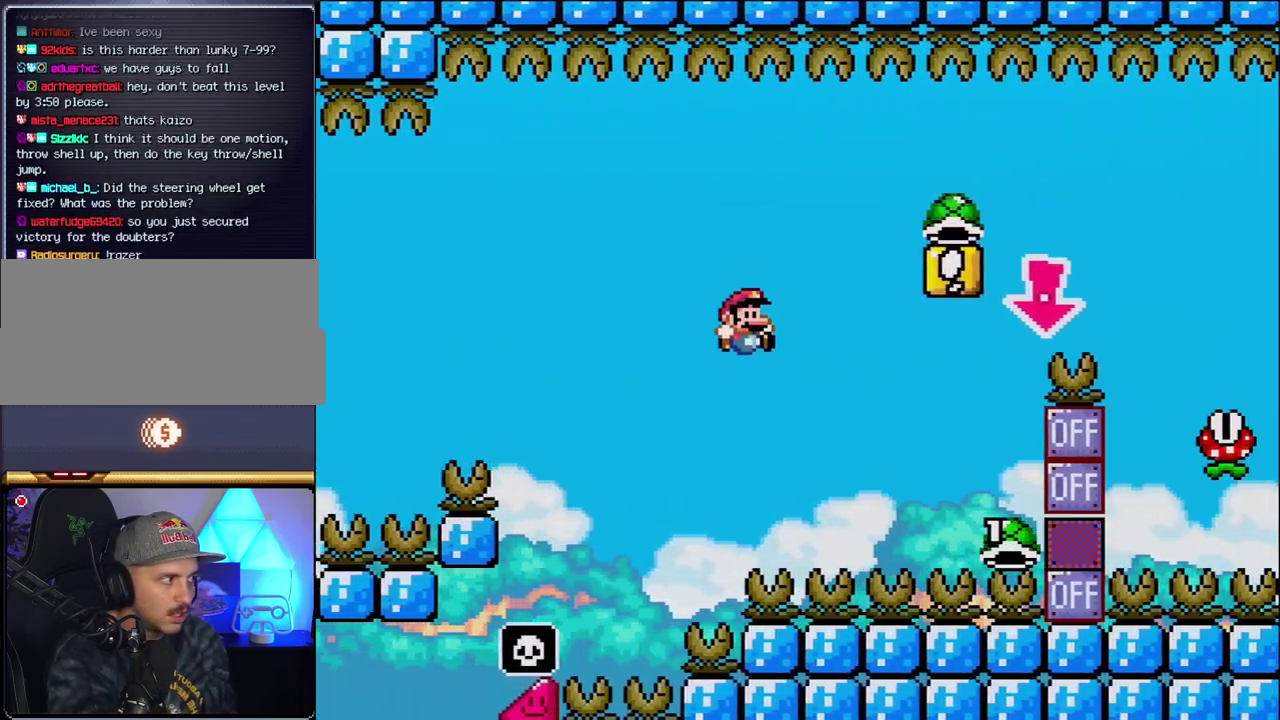
{"buttons": ["B", "Y", "DPAD_DOWN", "DPAD_RIGHT"], "events": [[450, "DPAD_DOWN", "down"]]}
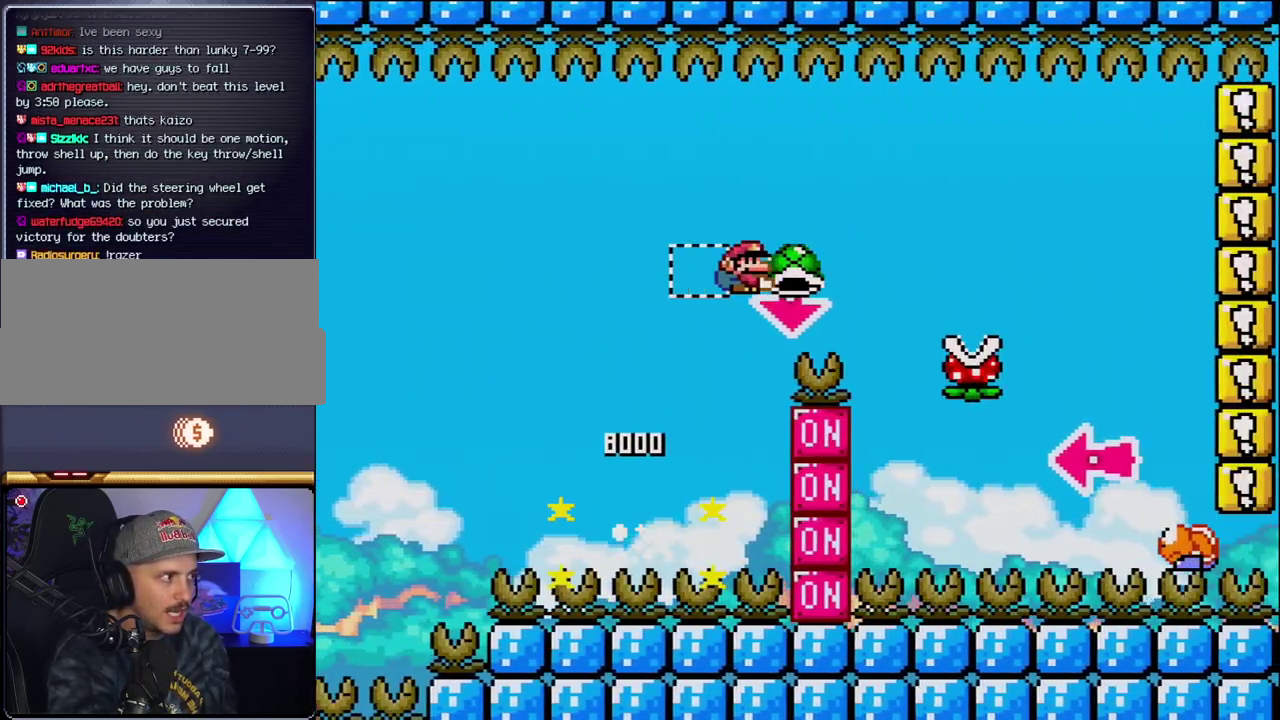
{"buttons": ["B", "Y", "DPAD_RIGHT"], "events": [[17, "DPAD_RIGHT", "up"], [50, "Y", "up"], [200, "DPAD_RIGHT", "down"], [200, "Y", "down"], [233, "B", "up"], [233, "DPAD_DOWN", "up"], [483, "B", "down"]]}
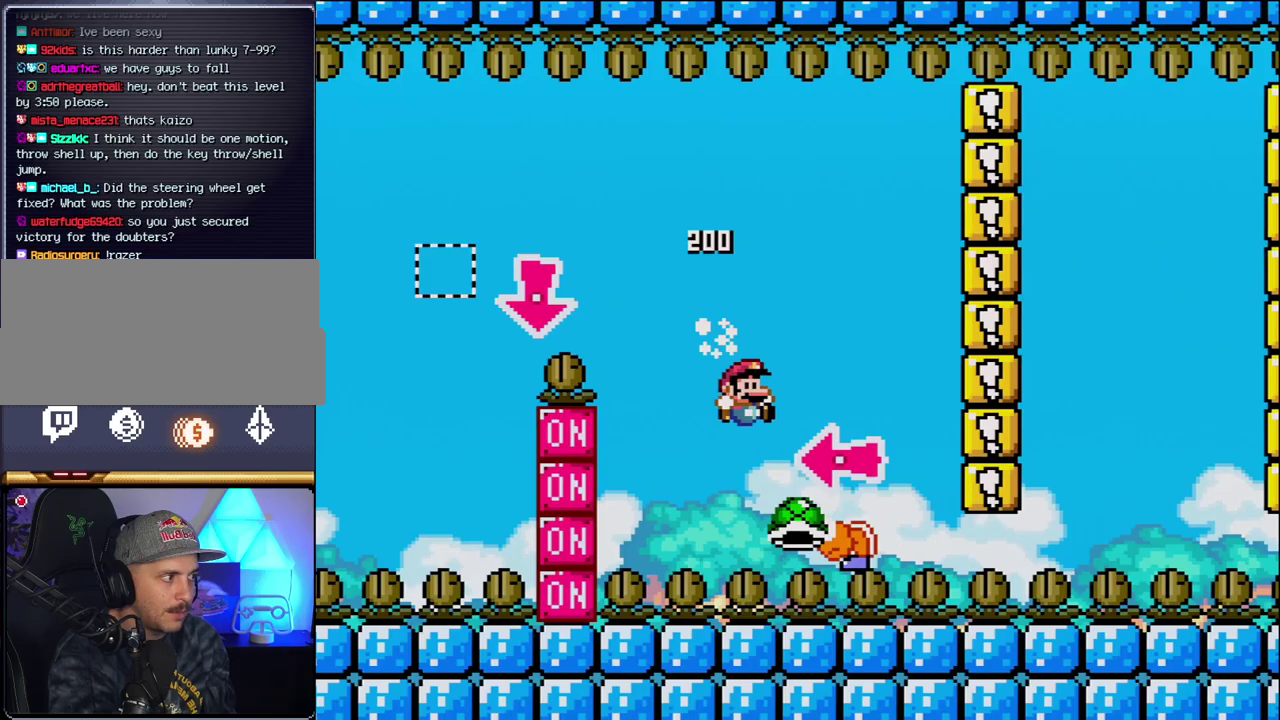
{"buttons": ["B", "Y"], "events": [[183, "DPAD_LEFT", "down"], [183, "DPAD_RIGHT", "up"], [267, "Y", "up"], [367, "DPAD_LEFT", "up"], [433, "Y", "down"]]}
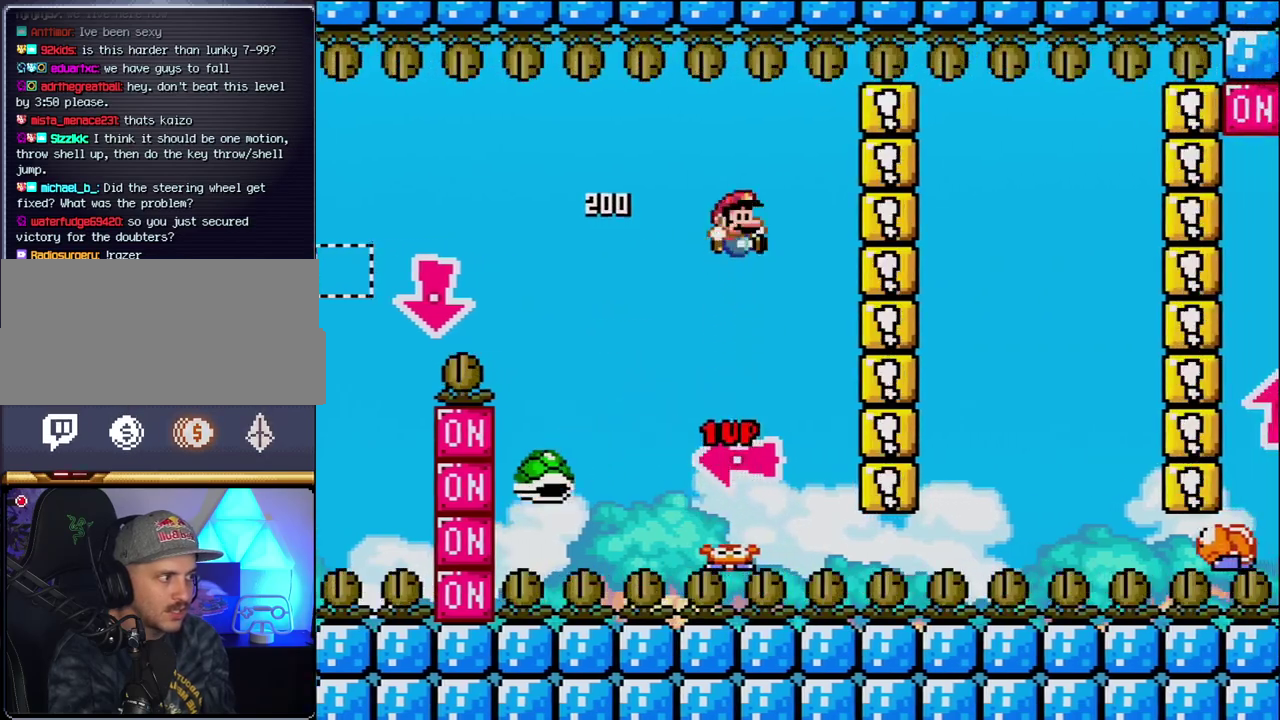
{"buttons": ["B", "Y", "DPAD_RIGHT"], "events": [[17, "DPAD_RIGHT", "down"], [217, "B", "up"], [267, "DPAD_RIGHT", "up"], [367, "B", "down"], [400, "DPAD_RIGHT", "down"]]}
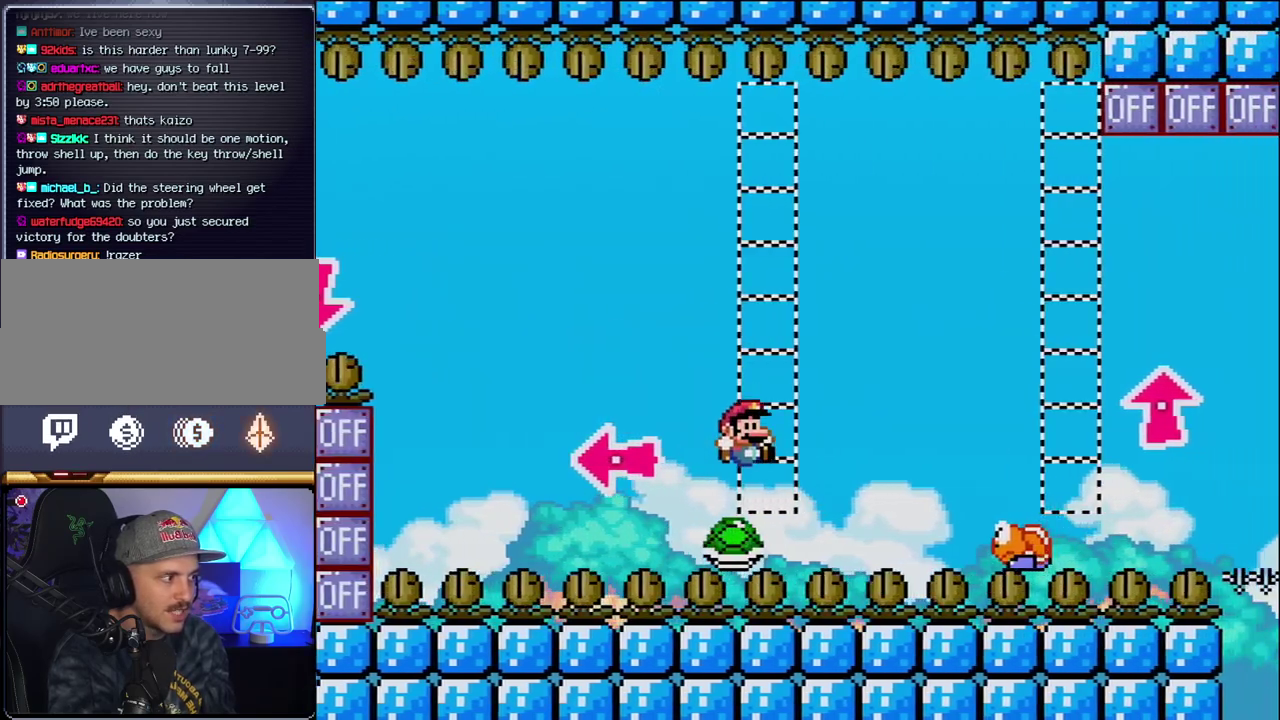
{"buttons": ["B", "Y"], "events": [[267, "DPAD_RIGHT", "up"], [367, "DPAD_LEFT", "down"], [483, "DPAD_LEFT", "up"]]}
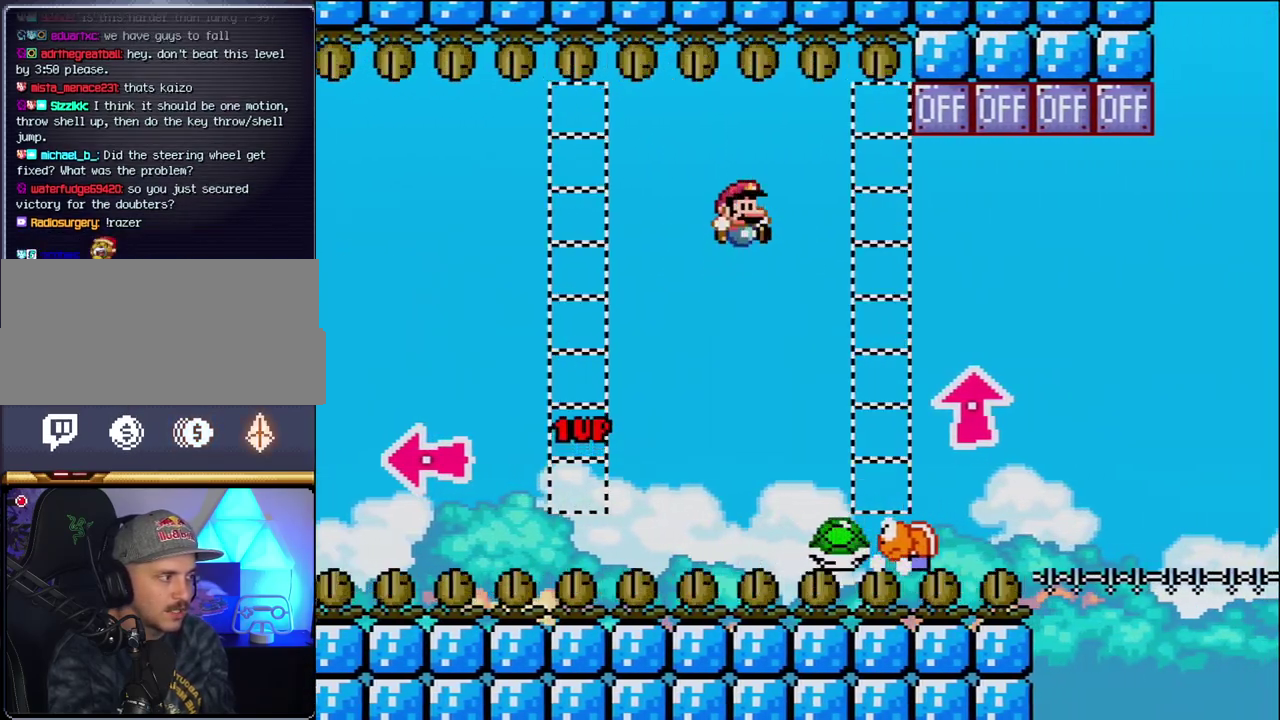
{"buttons": ["B", "Y", "DPAD_UP", "DPAD_RIGHT"], "events": [[17, "DPAD_RIGHT", "down"], [183, "B", "up"], [200, "DPAD_RIGHT", "up"], [267, "DPAD_RIGHT", "down"], [367, "B", "down"], [450, "DPAD_UP", "down"]]}
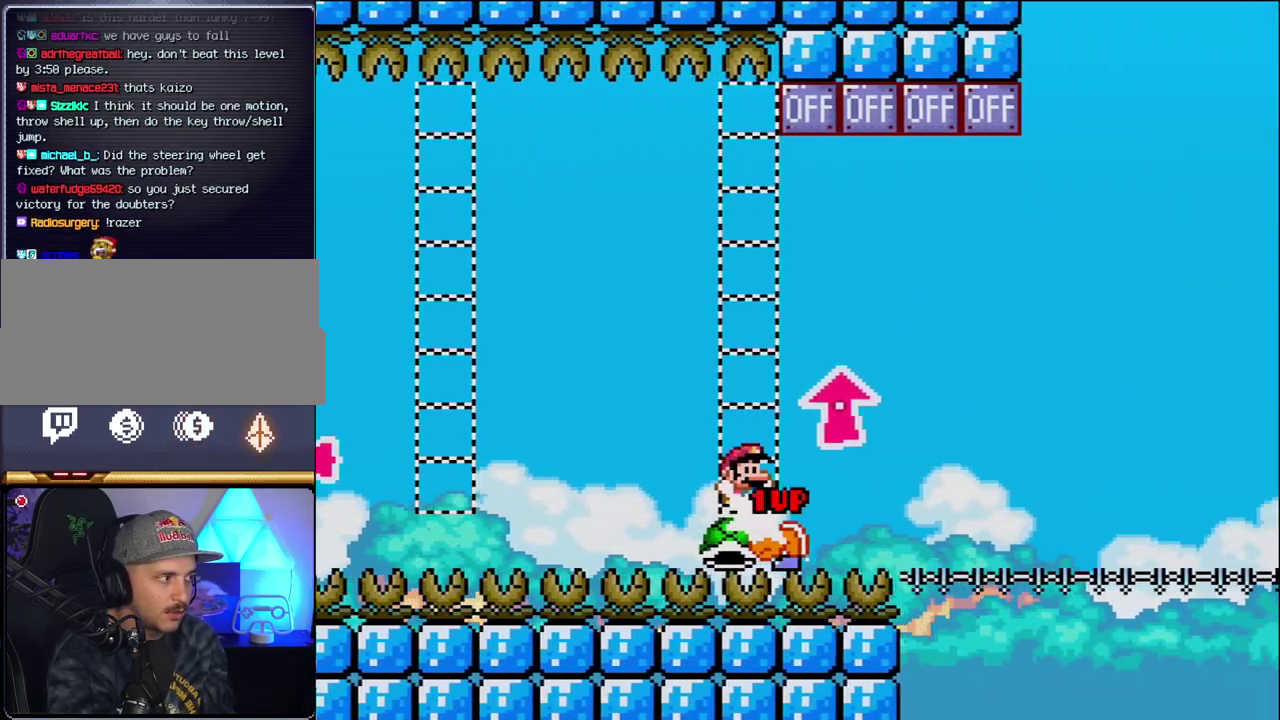
{"buttons": ["B", "DPAD_UP"], "events": [[150, "Y", "up"], [483, "DPAD_RIGHT", "up"]]}
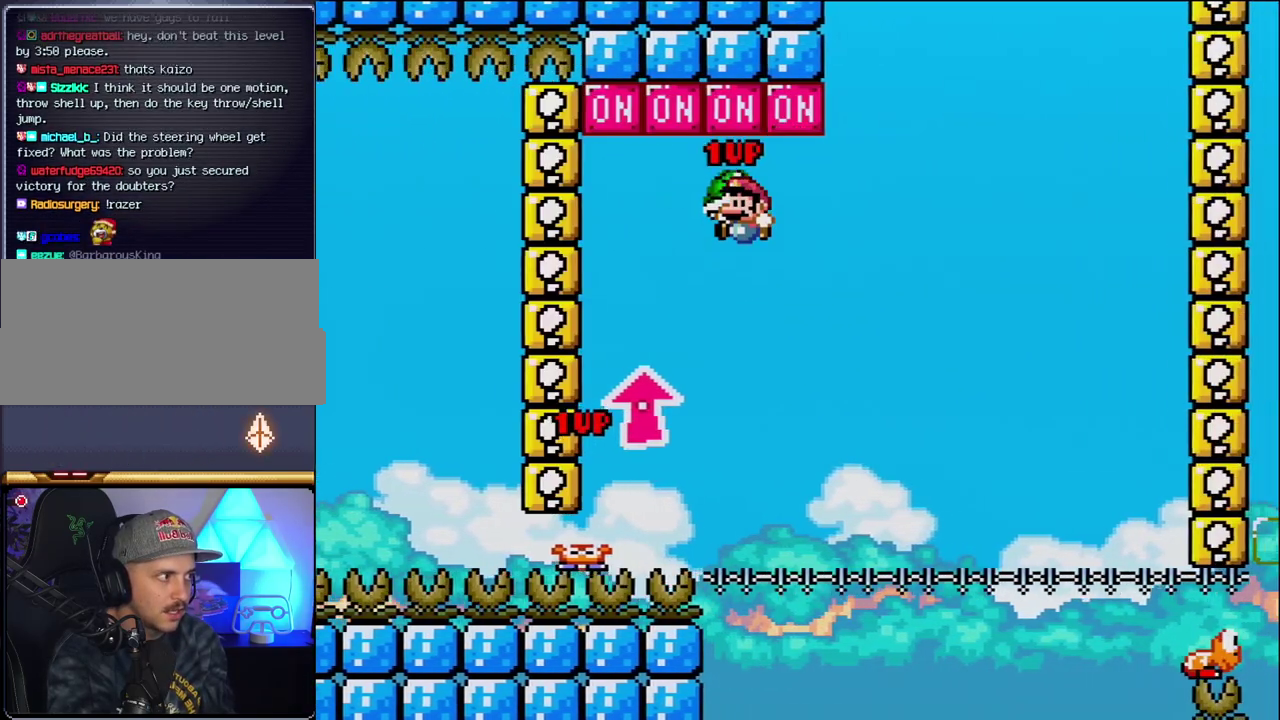
{"buttons": ["B", "Y", "DPAD_RIGHT"], "events": [[17, "DPAD_LEFT", "down"], [17, "DPAD_UP", "up"], [183, "DPAD_LEFT", "up"], [200, "DPAD_RIGHT", "down"], [300, "Y", "down"], [333, "DPAD_RIGHT", "up"], [450, "DPAD_RIGHT", "down"]]}
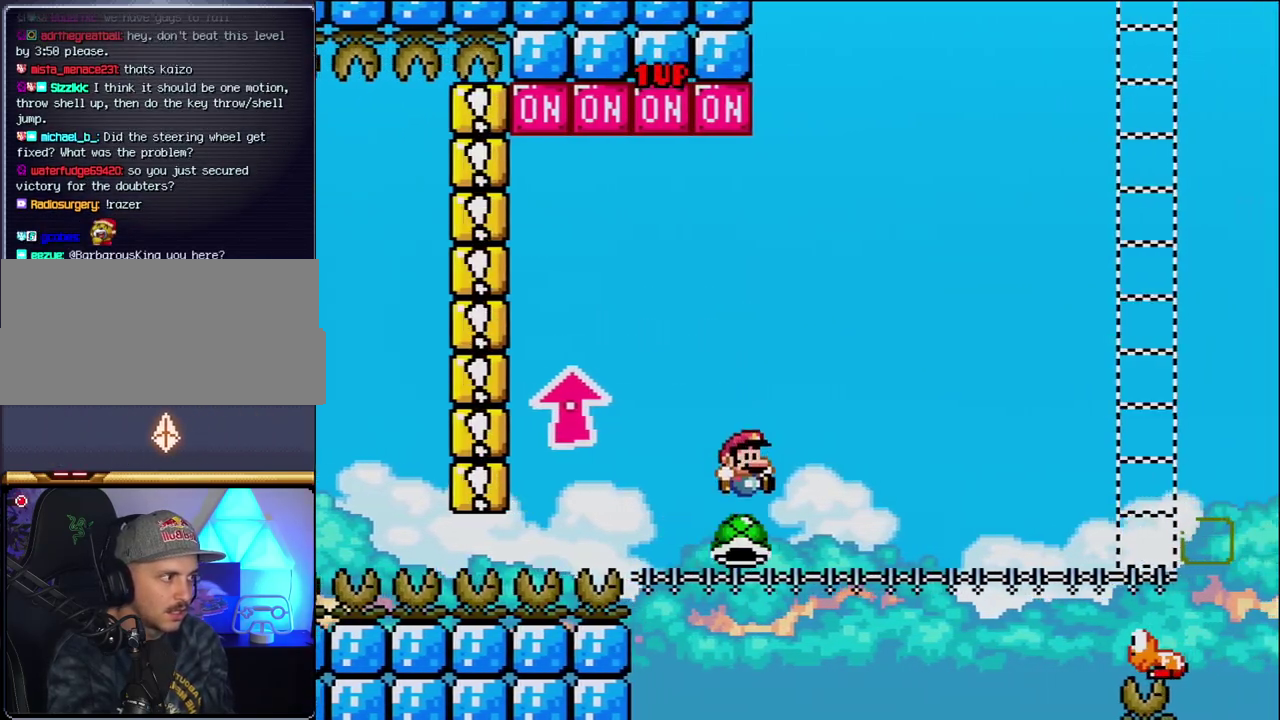
{"buttons": ["Y", "DPAD_RIGHT"], "events": [[267, "B", "up"]]}
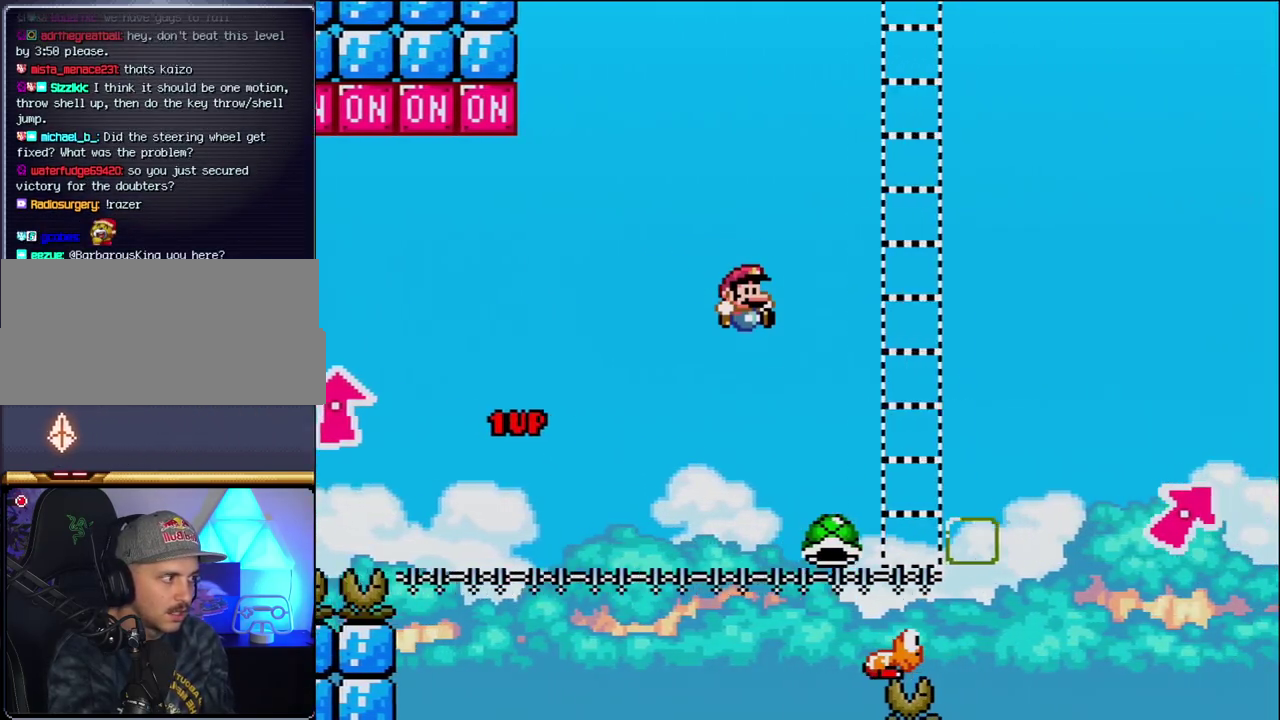
{"buttons": ["B", "Y", "DPAD_RIGHT"], "events": [[200, "B", "down"]]}
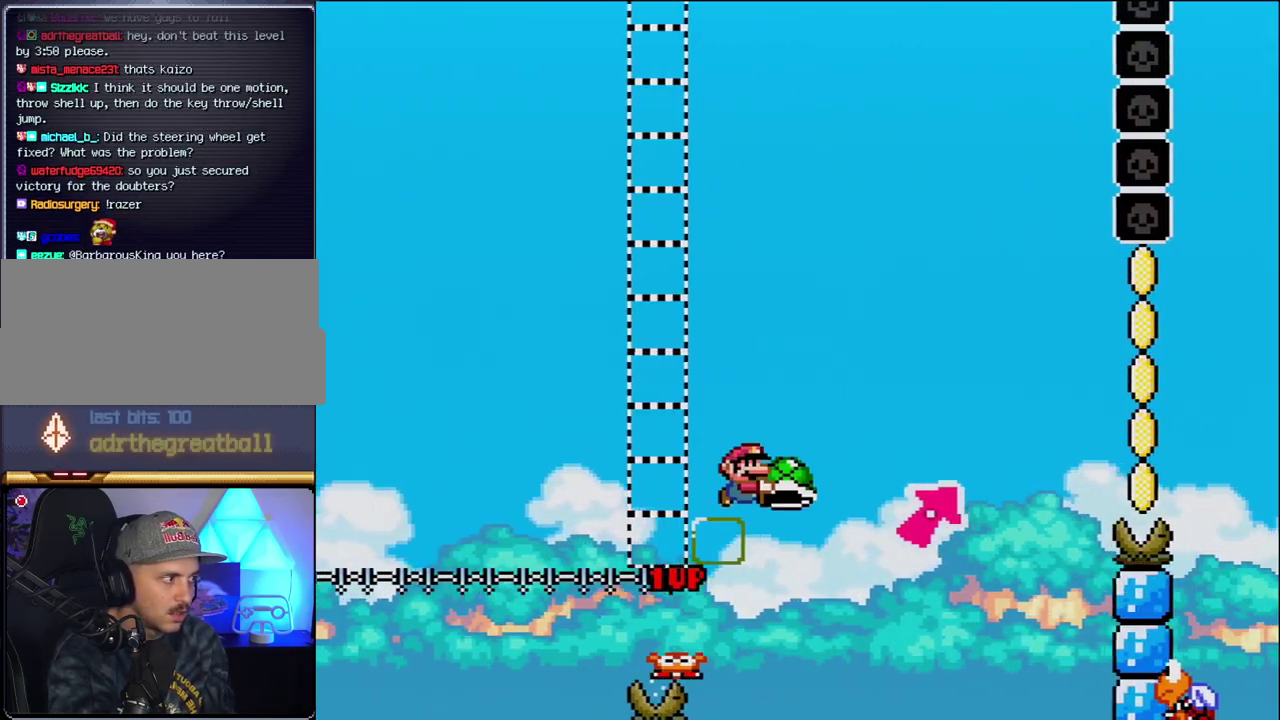
{"buttons": ["B", "Y", "DPAD_UP", "DPAD_RIGHT"], "events": [[17, "B", "up"], [17, "DPAD_UP", "down"], [117, "B", "down"]]}
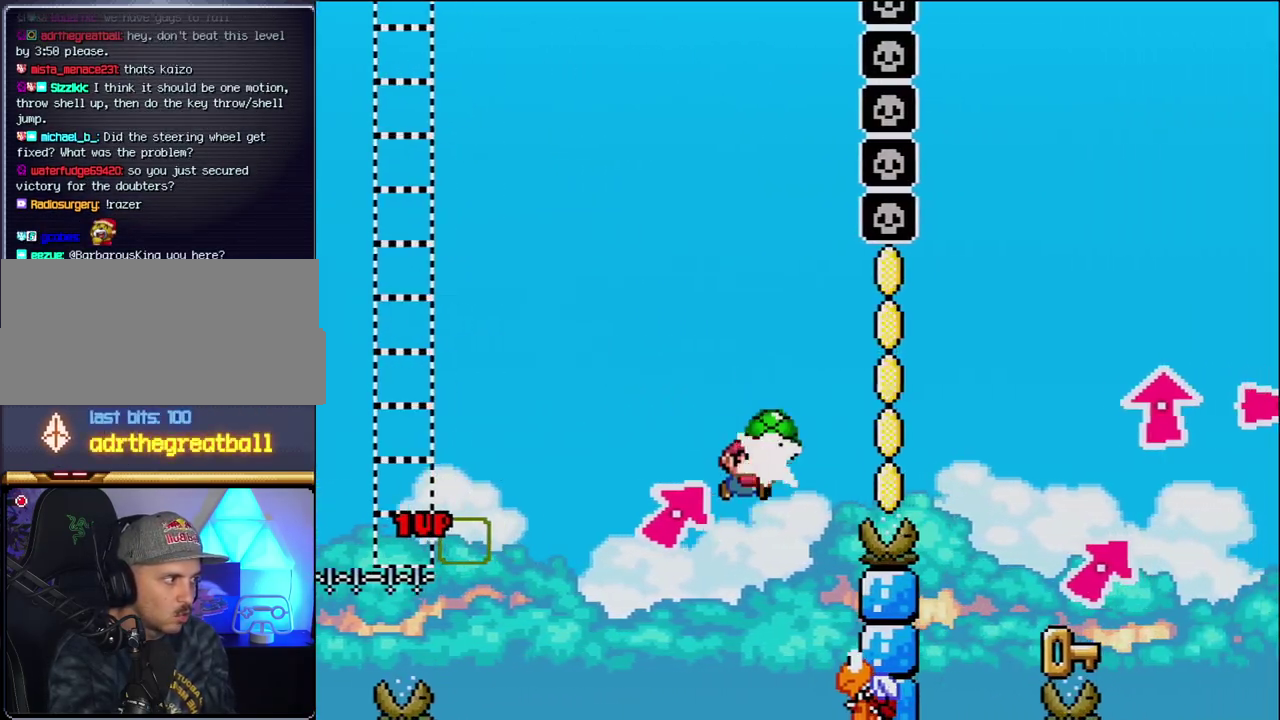
{"buttons": ["B", "Y", "DPAD_RIGHT"], "events": [[17, "Y", "up"], [117, "DPAD_RIGHT", "up"], [150, "DPAD_LEFT", "down"], [150, "DPAD_UP", "up"], [167, "Y", "down"], [300, "DPAD_LEFT", "up"], [300, "DPAD_RIGHT", "down"]]}
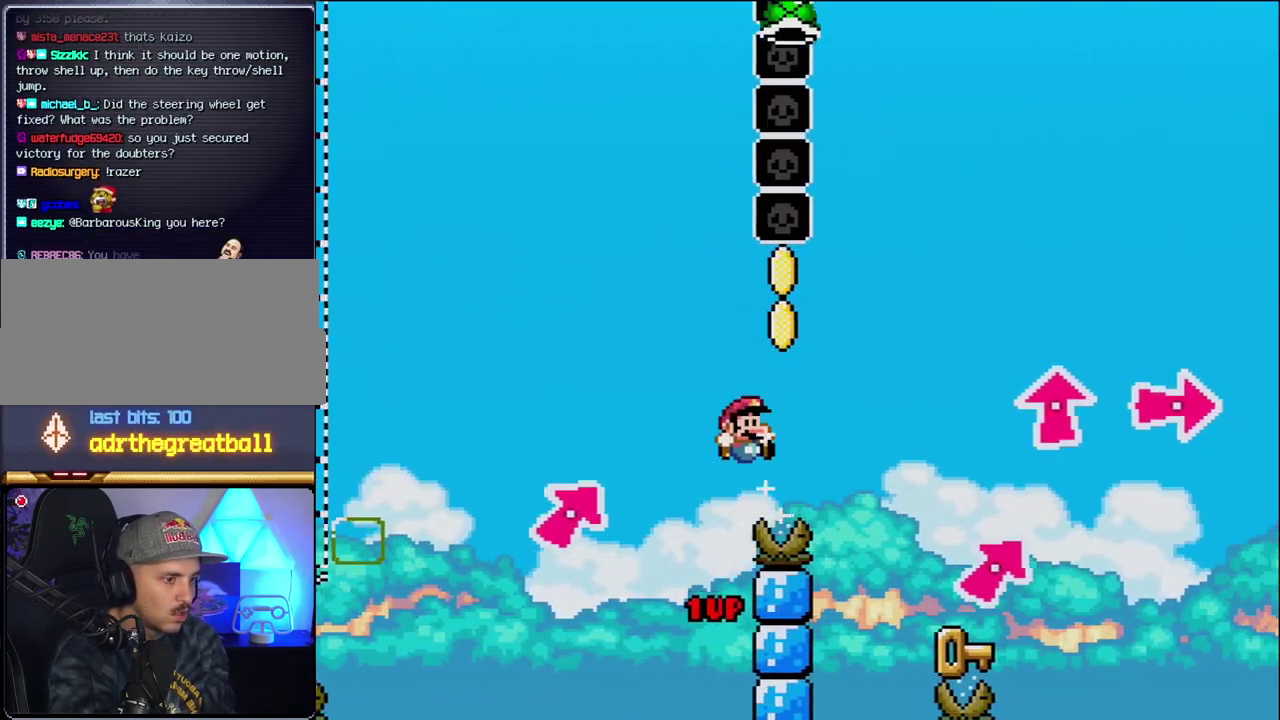
{"buttons": ["DPAD_LEFT"], "events": [[300, "Y", "up"], [333, "B", "up"], [433, "DPAD_UP", "down"], [450, "DPAD_RIGHT", "up"], [483, "DPAD_LEFT", "down"], [483, "DPAD_UP", "up"]]}
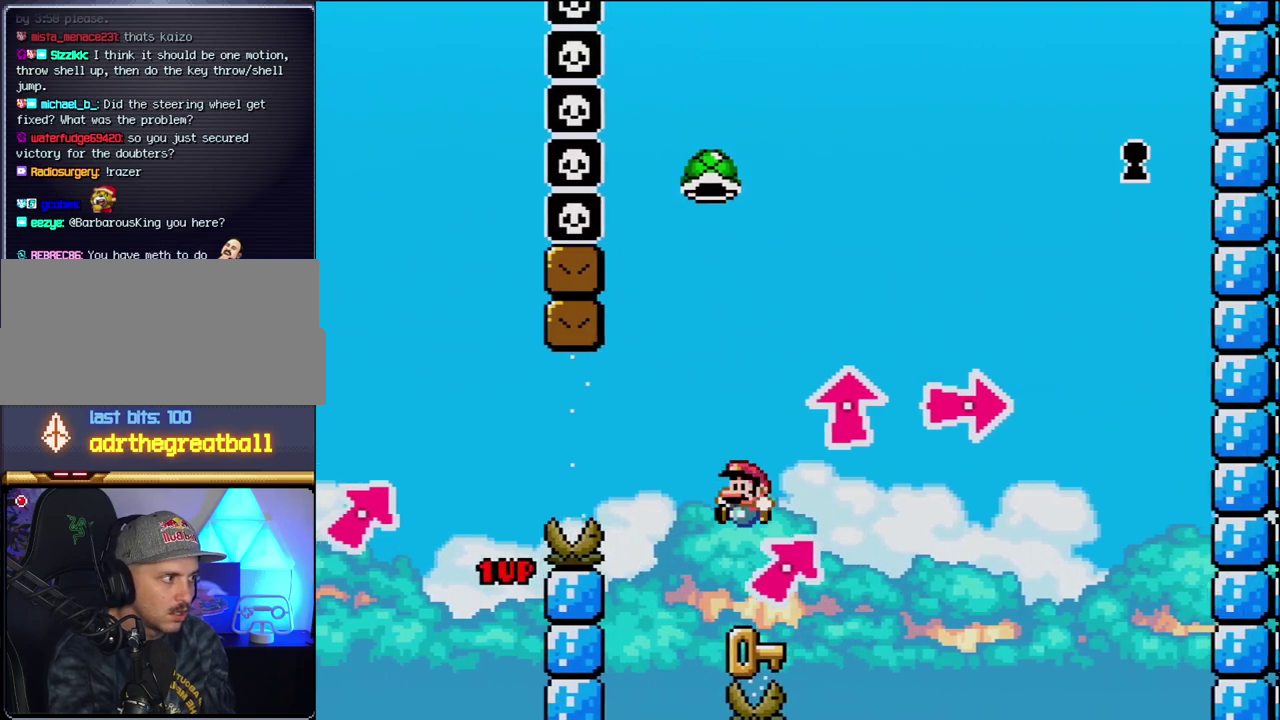
{"buttons": ["B", "Y", "DPAD_LEFT"], "events": [[200, "DPAD_LEFT", "up"], [200, "DPAD_RIGHT", "down"], [233, "B", "down"], [333, "Y", "down"], [367, "DPAD_RIGHT", "up"], [417, "DPAD_LEFT", "down"]]}
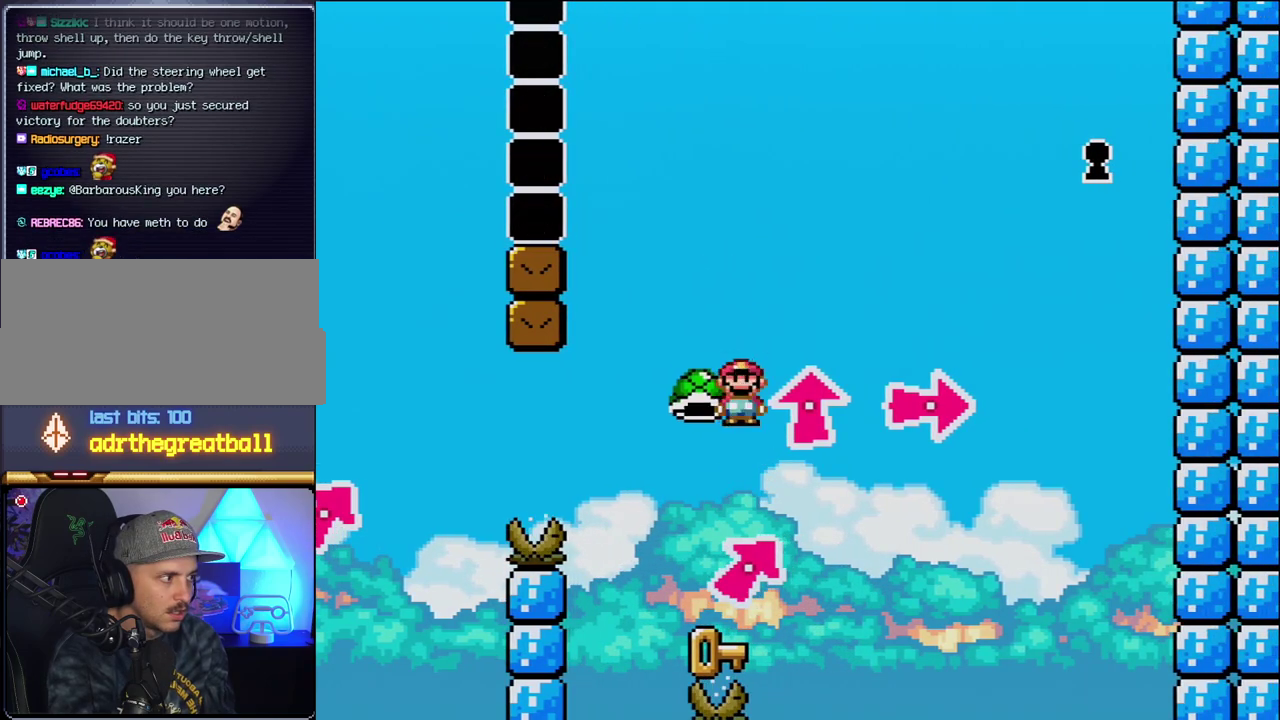
{"buttons": ["Y", "DPAD_LEFT"], "events": [[50, "B", "up"], [83, "DPAD_LEFT", "up"], [200, "DPAD_RIGHT", "down"], [333, "DPAD_LEFT", "down"], [333, "DPAD_RIGHT", "up"]]}
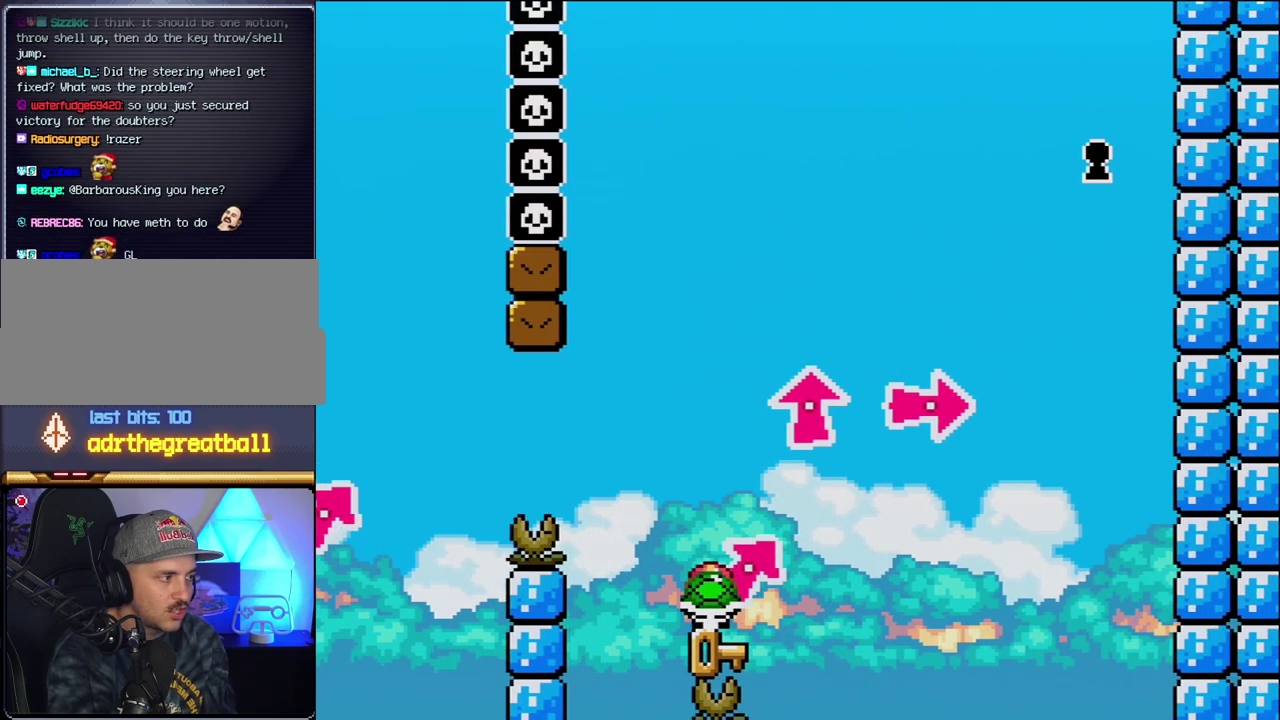
{"buttons": ["Y"], "events": [[17, "DPAD_LEFT", "up"], [17, "DPAD_RIGHT", "down"], [117, "DPAD_RIGHT", "up"], [267, "DPAD_RIGHT", "down"], [333, "DPAD_RIGHT", "up"]]}
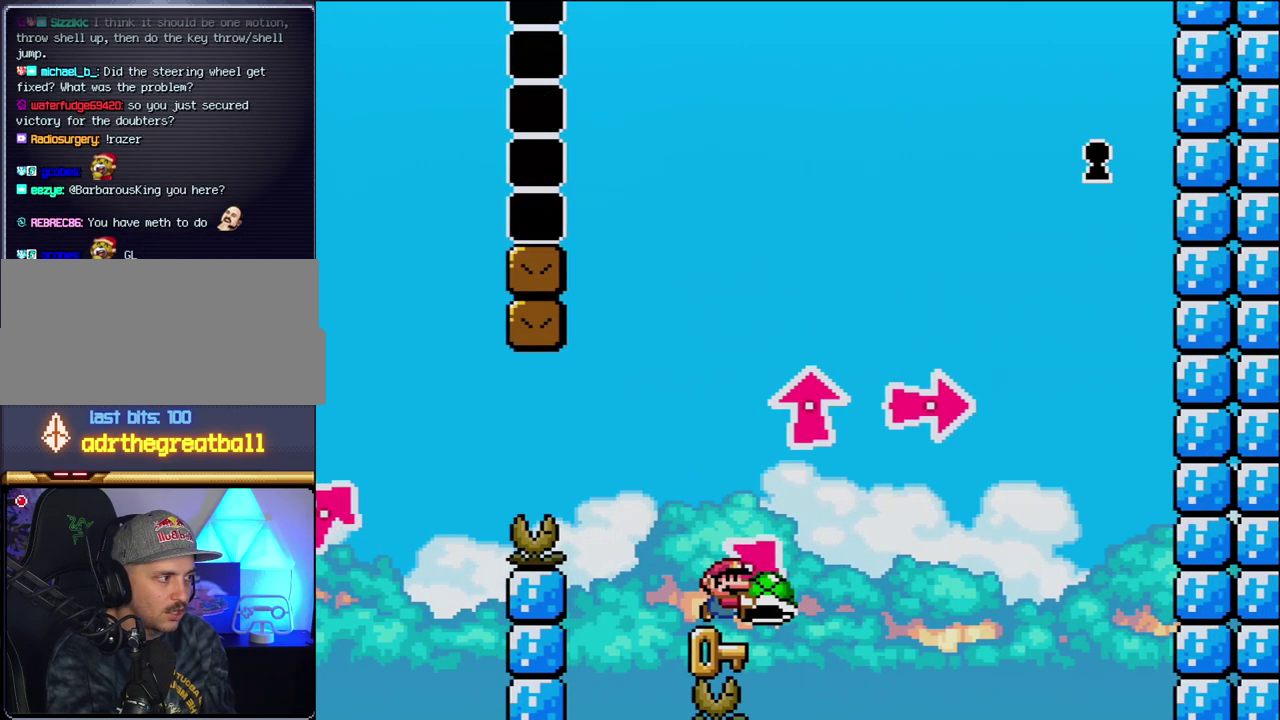
{"buttons": ["Y"], "events": [[17, "DPAD_RIGHT", "down"], [150, "DPAD_RIGHT", "up"]]}
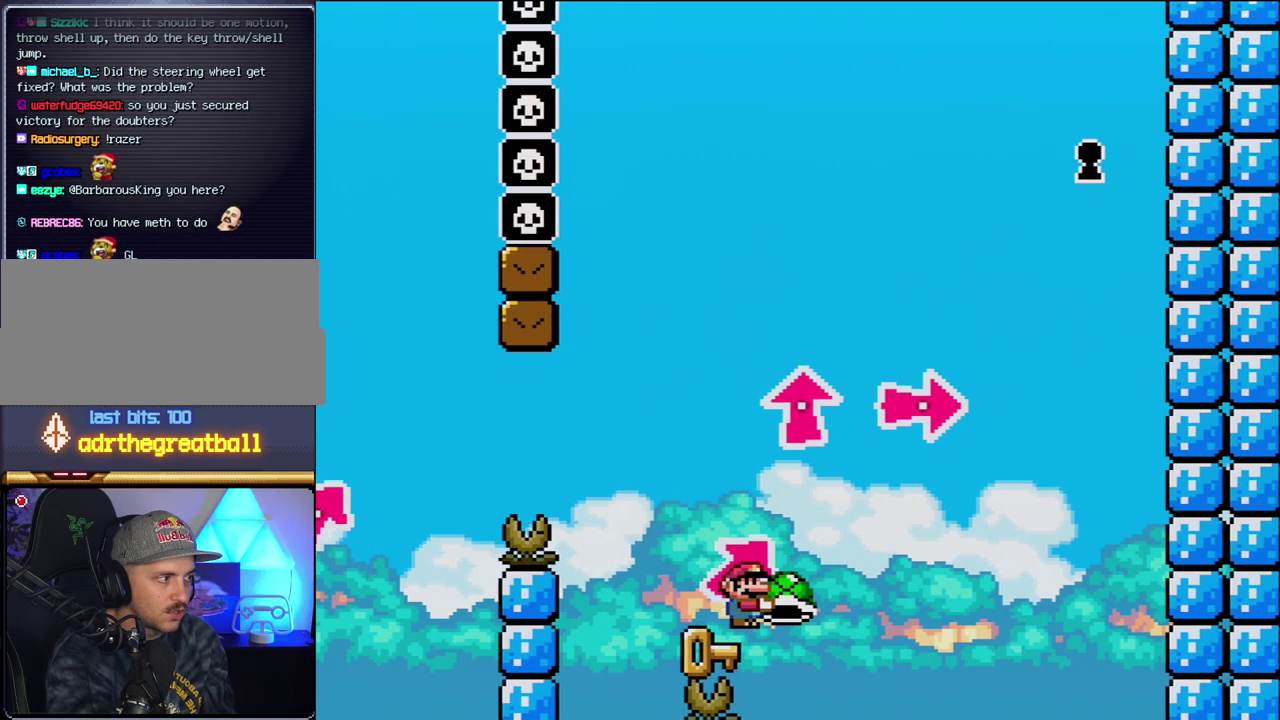
{"buttons": ["Y"], "events": []}
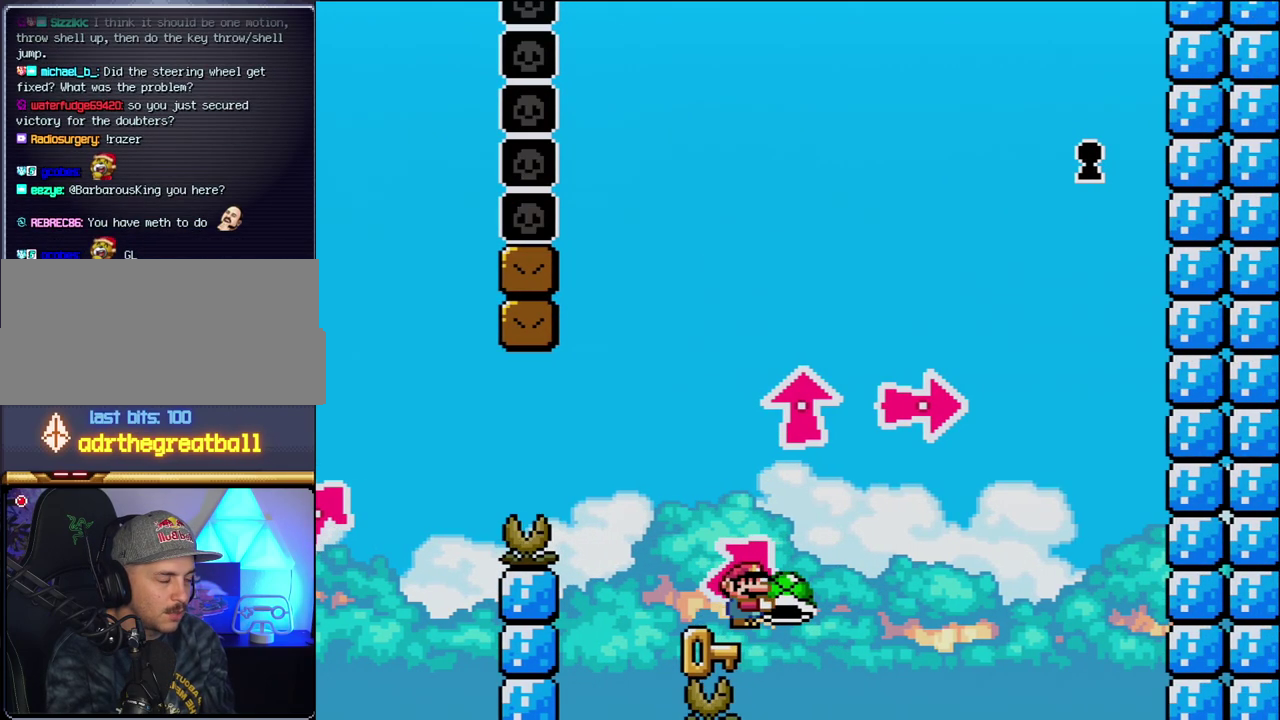
{"buttons": ["B", "Y"], "events": [[333, "B", "down"]]}
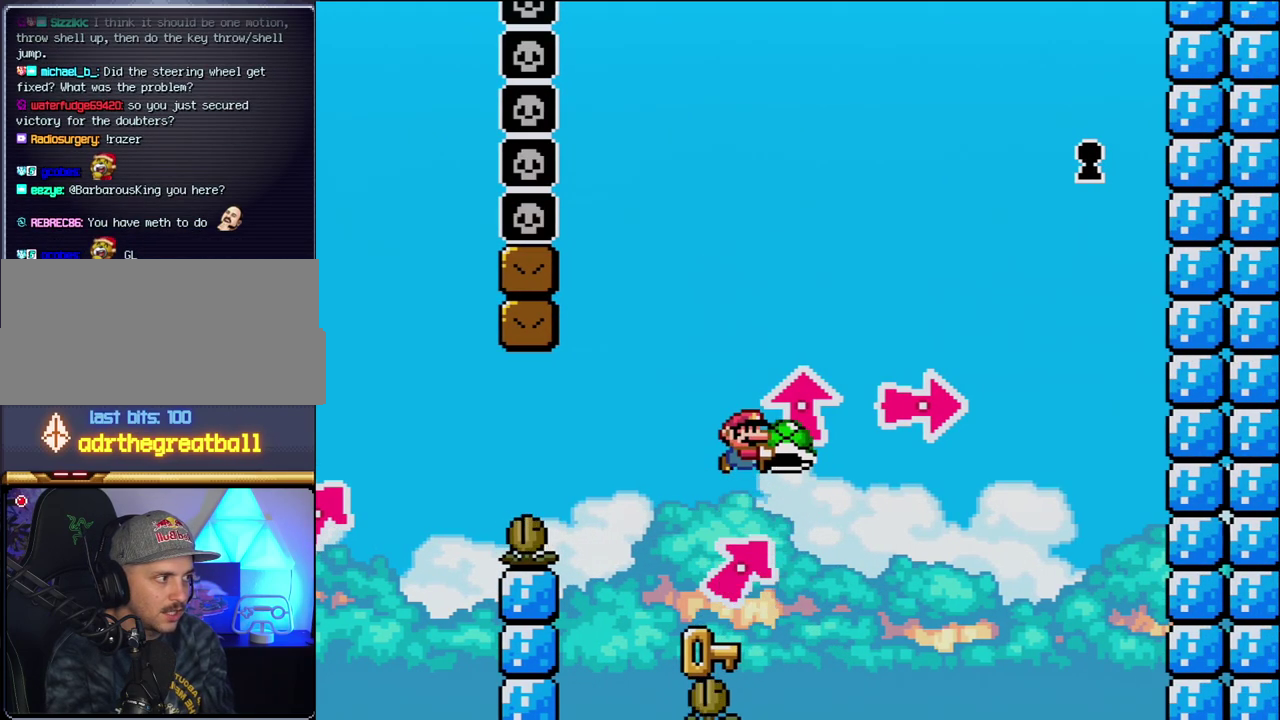
{"buttons": ["B", "DPAD_LEFT"], "events": [[183, "DPAD_RIGHT", "down"], [183, "DPAD_UP", "down"], [300, "DPAD_RIGHT", "up"], [300, "Y", "up"], [333, "DPAD_LEFT", "down"], [333, "DPAD_UP", "up"]]}
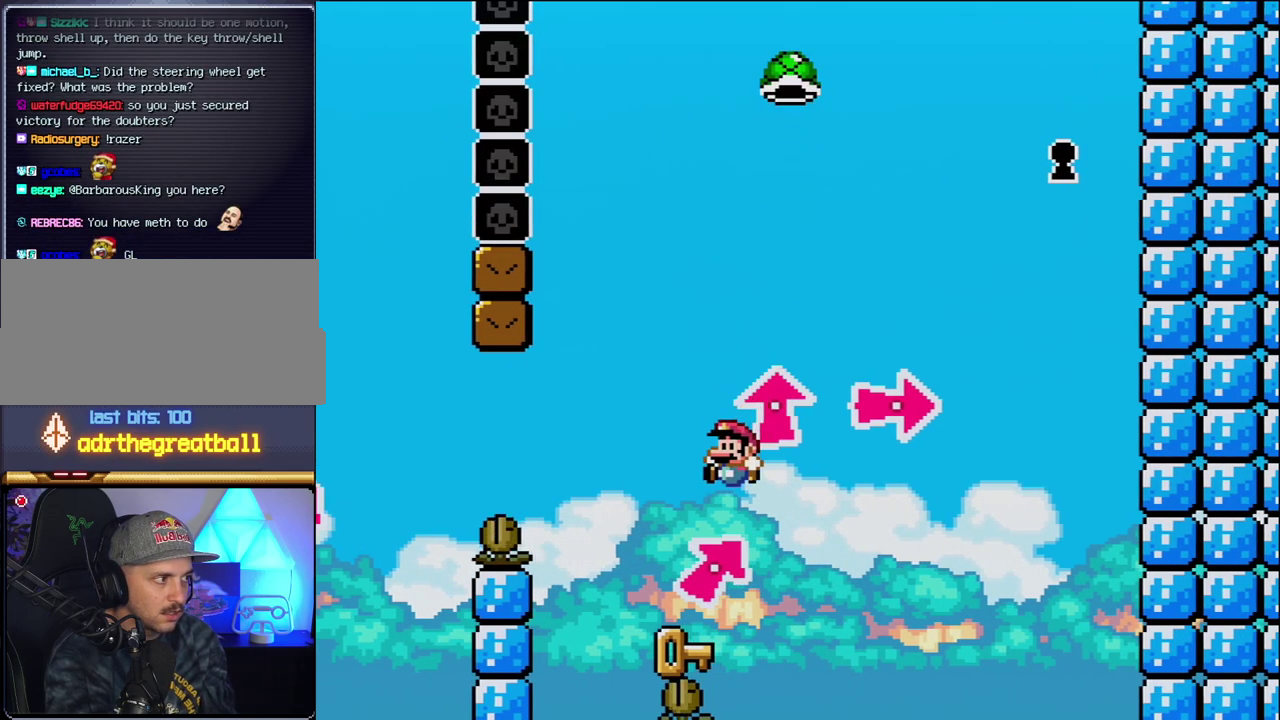
{"buttons": ["DPAD_RIGHT"], "events": [[83, "B", "up"], [200, "DPAD_LEFT", "up"], [200, "DPAD_RIGHT", "down"], [367, "DPAD_RIGHT", "up"], [450, "DPAD_RIGHT", "down"]]}
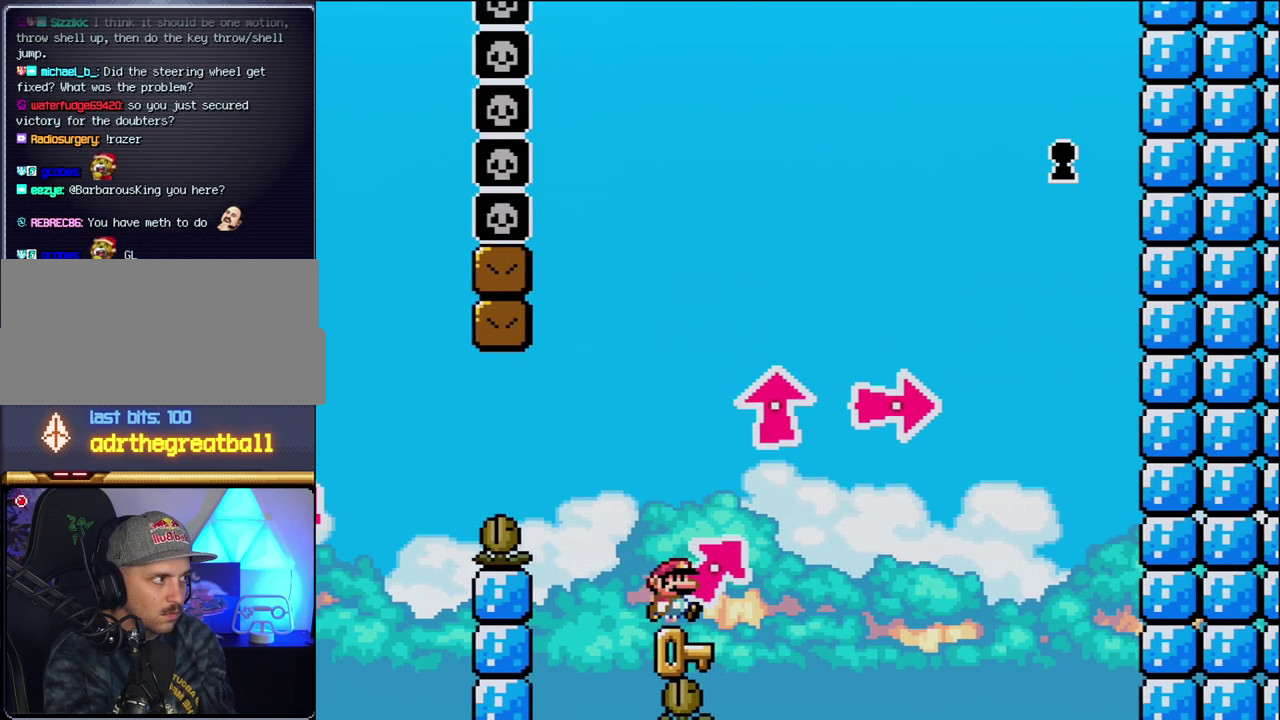
{"buttons": ["B", "DPAD_RIGHT"], "events": [[183, "DPAD_UP", "down"], [217, "B", "down"], [217, "Y", "down"], [333, "X", "down"], [433, "X", "up"], [483, "DPAD_UP", "up"], [483, "Y", "up"]]}
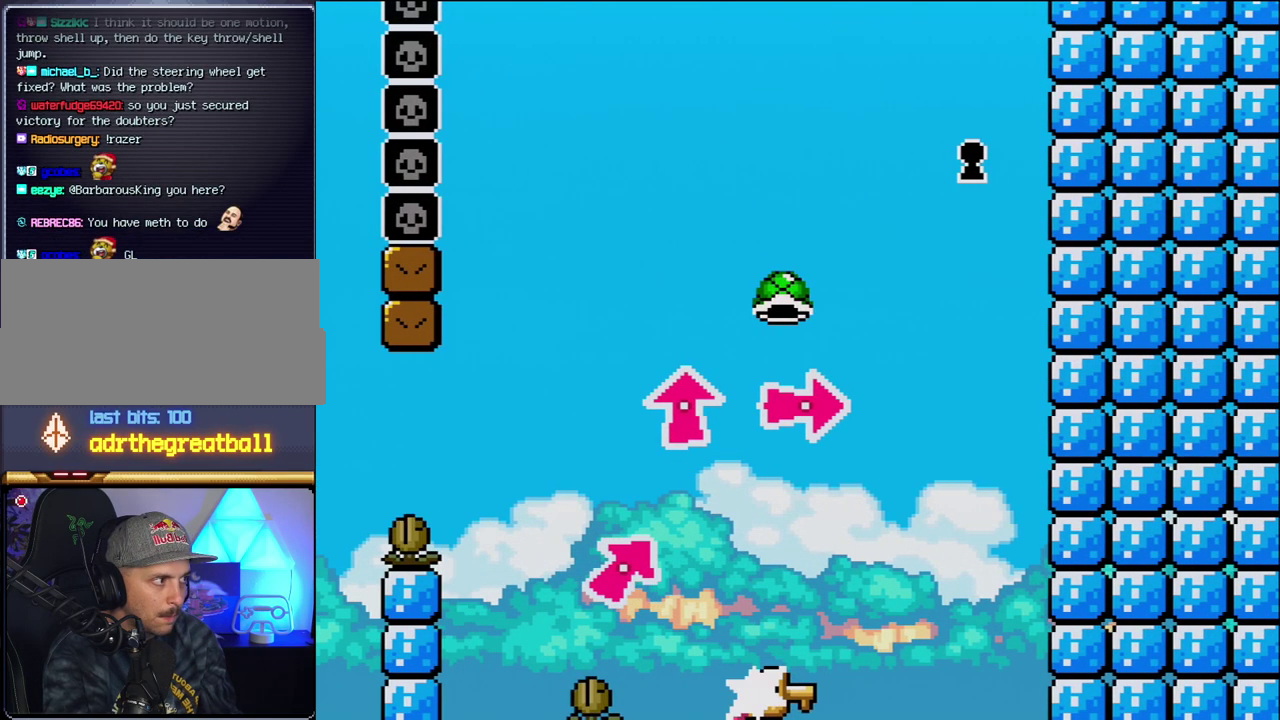
{"buttons": [], "events": [[17, "DPAD_RIGHT", "up"], [117, "Y", "down"], [200, "B", "up"], [200, "Y", "up"]]}
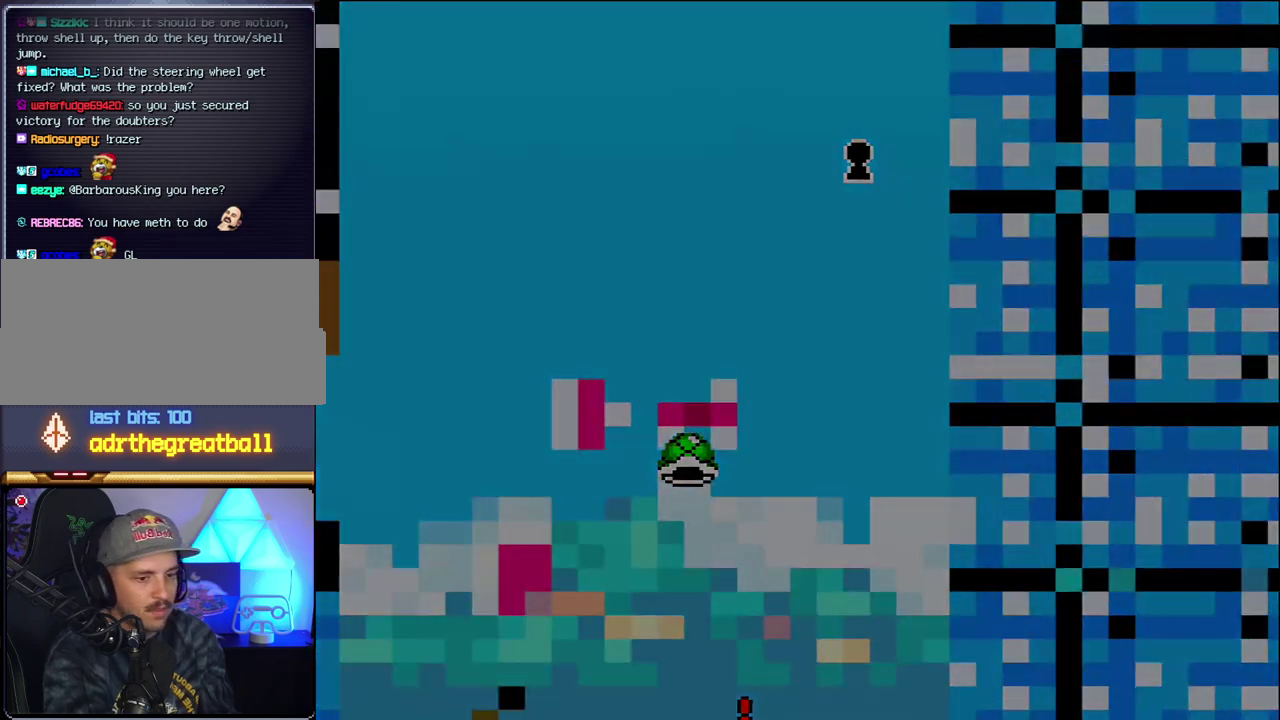
{"buttons": [], "events": []}
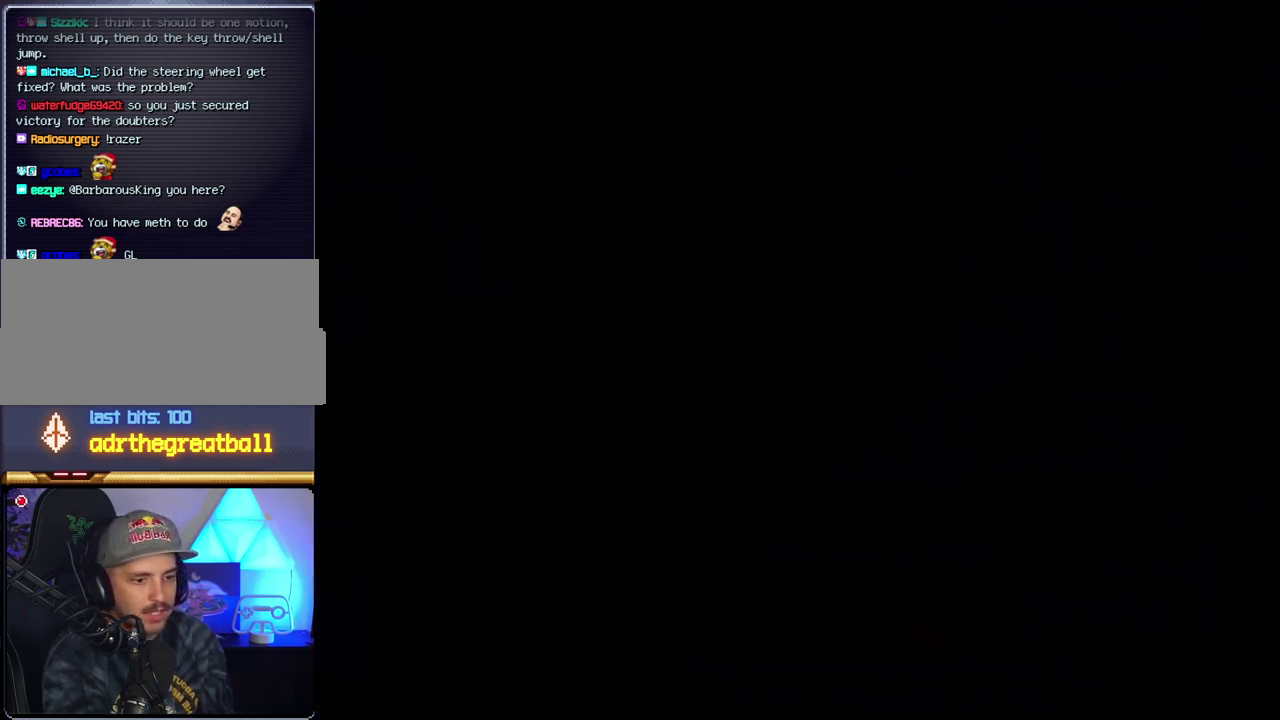
{"buttons": [], "events": []}